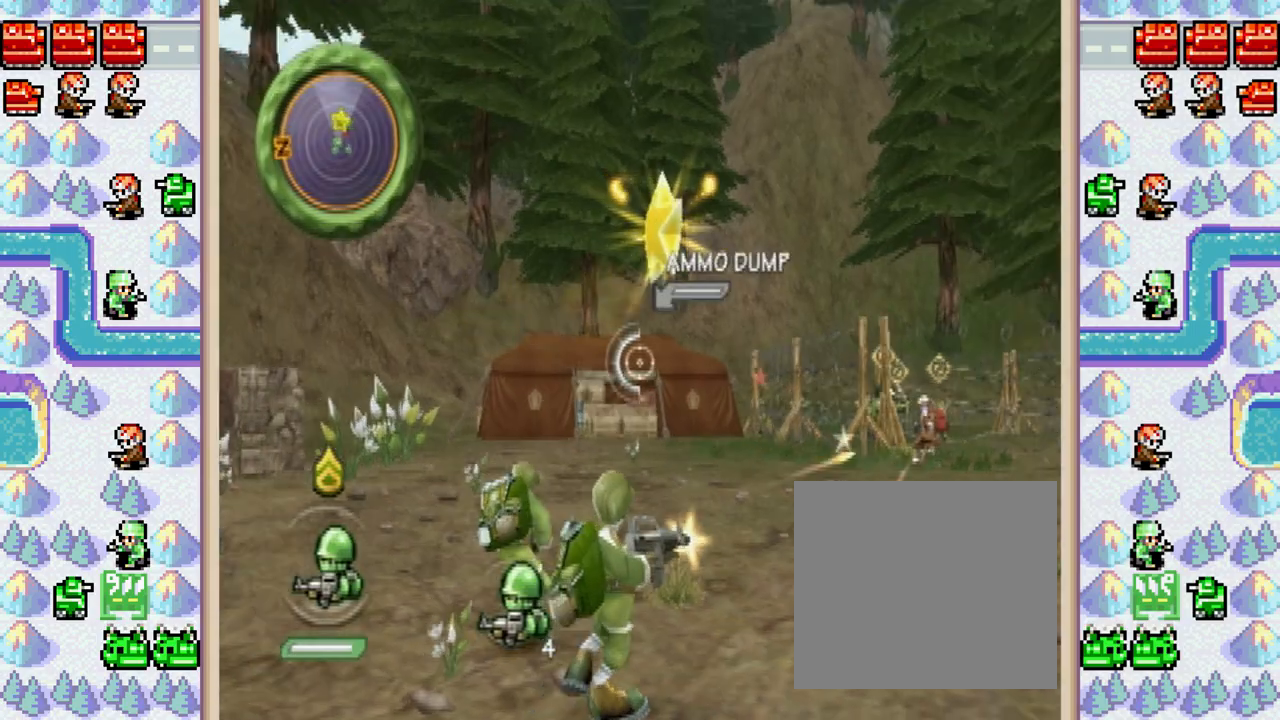
Gameplay with a controller (Nintendo layout); each line is a JSON object with the inputs held at the frame after it. "events" lists button and stick changes between this image and that frame as [ms after this image, input, new state], when the widget could be followed in between. Not read: L3 R3 left_stick right_stick.
{"buttons": ["Y"], "events": [[40, "Y", "down"]]}
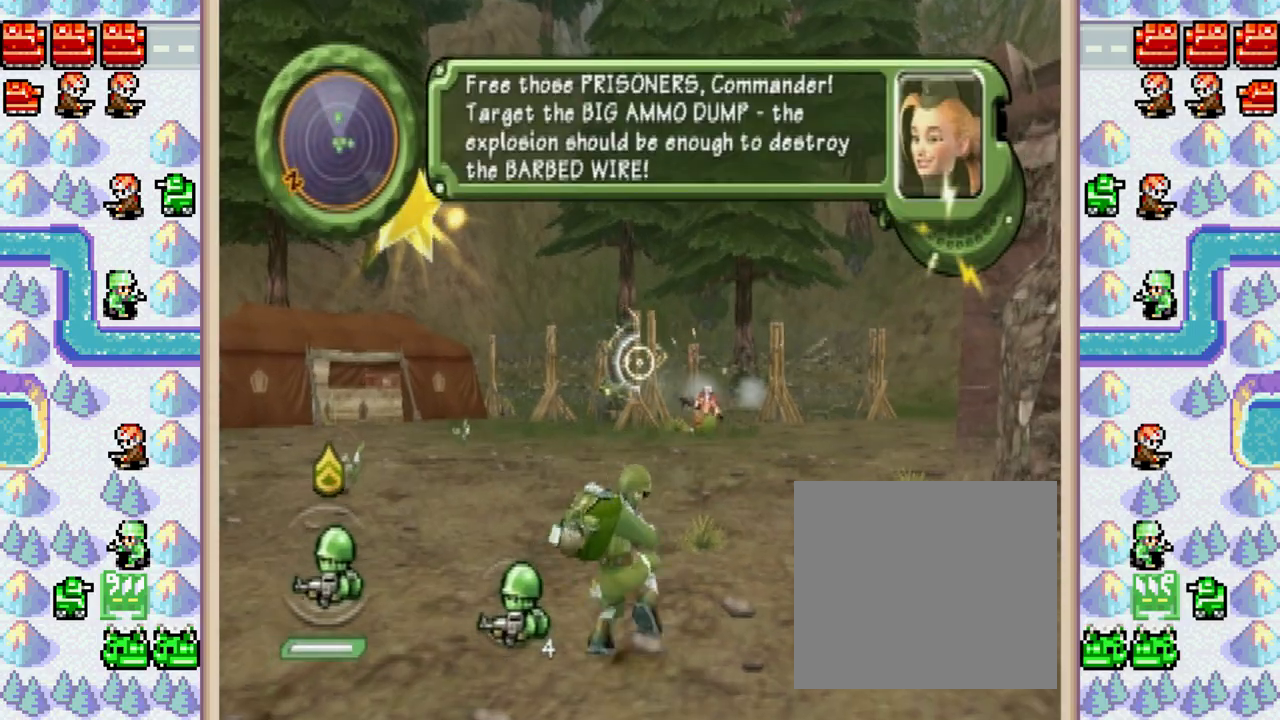
{"buttons": [], "events": [[480, "Y", "up"]]}
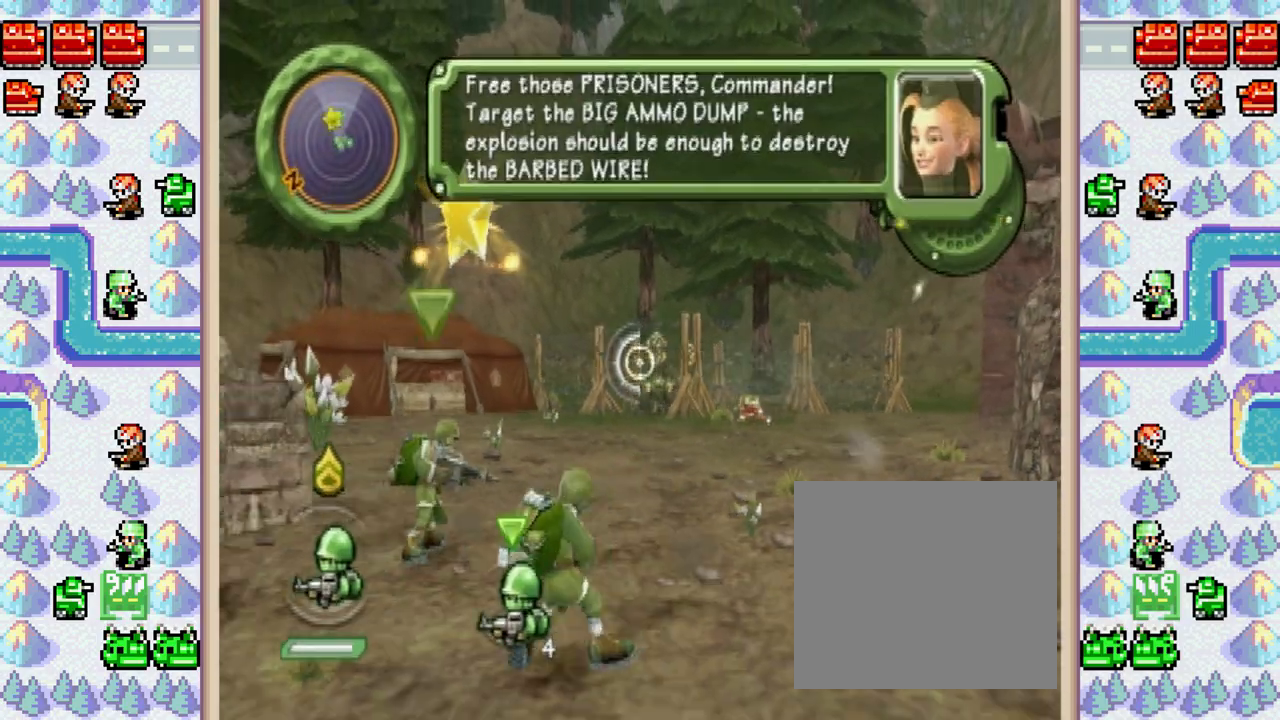
{"buttons": [], "events": []}
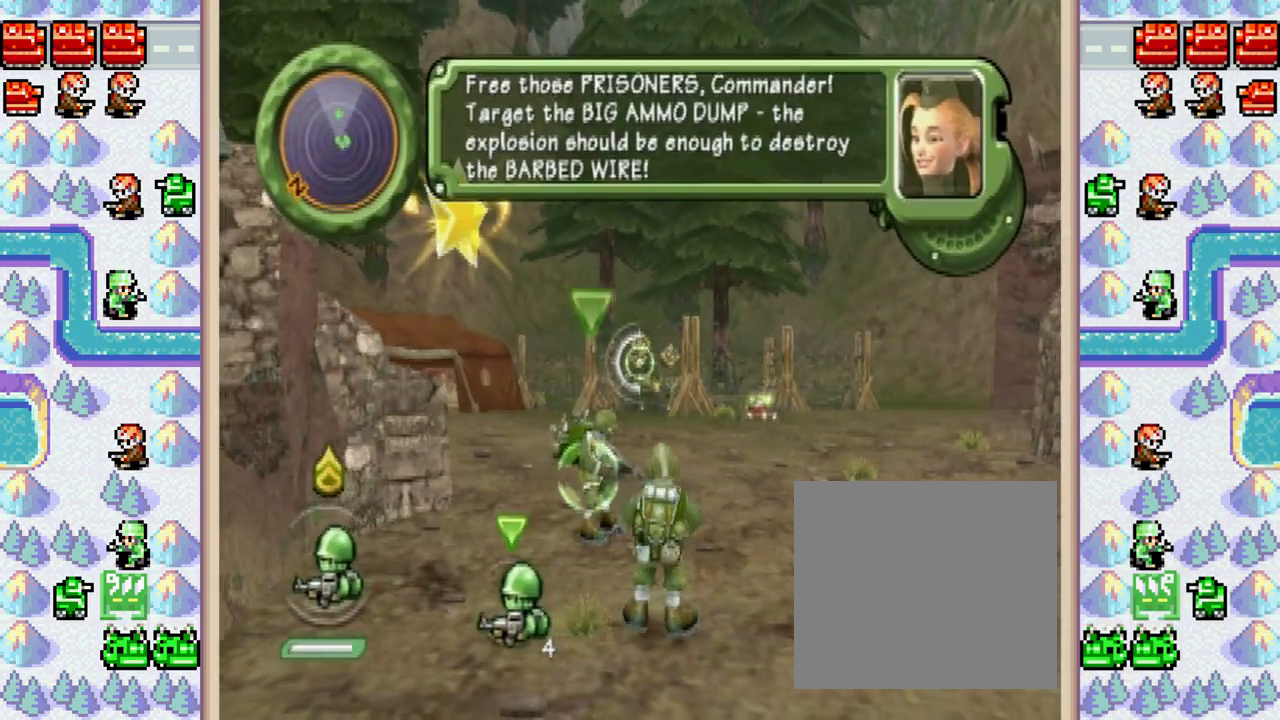
{"buttons": [], "events": []}
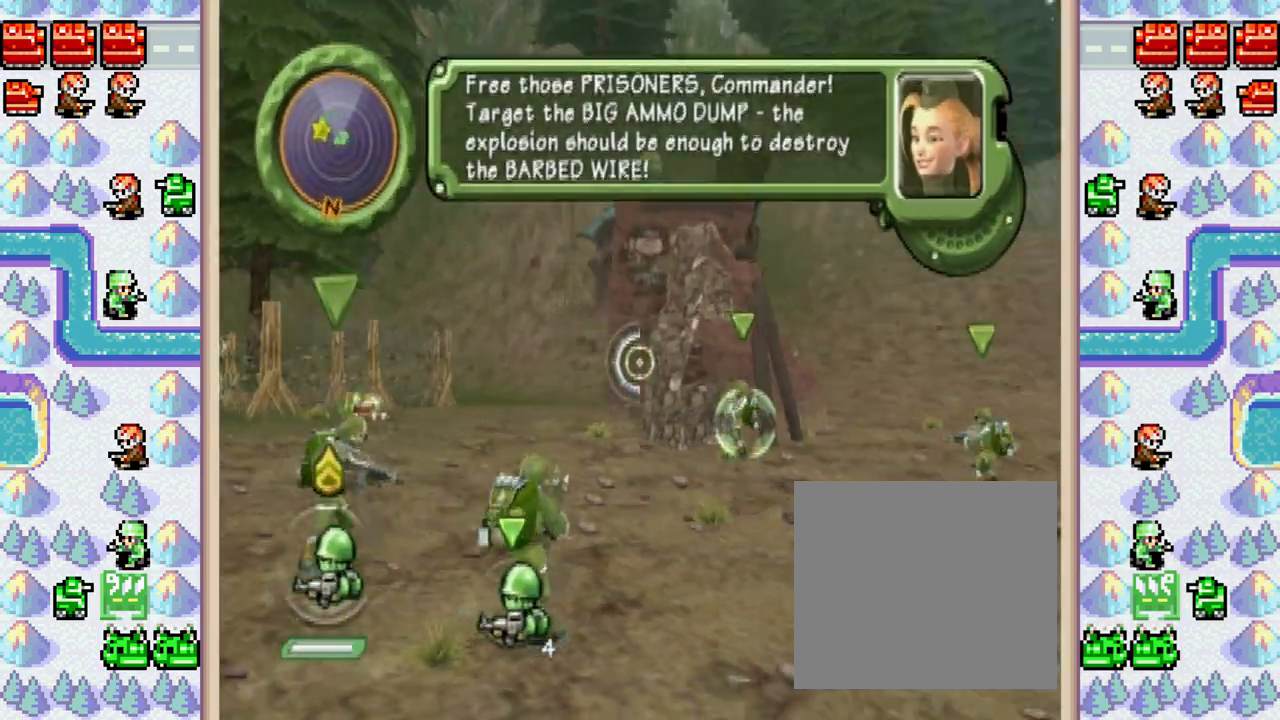
{"buttons": [], "events": []}
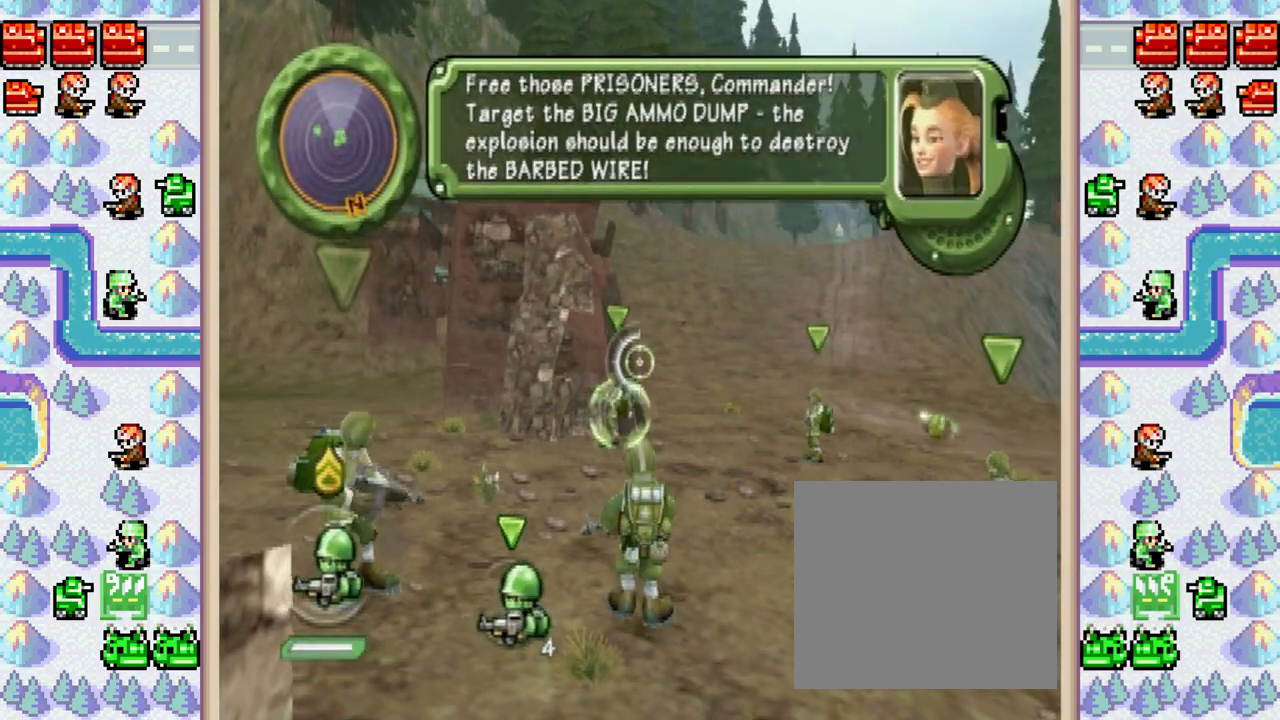
{"buttons": [], "events": []}
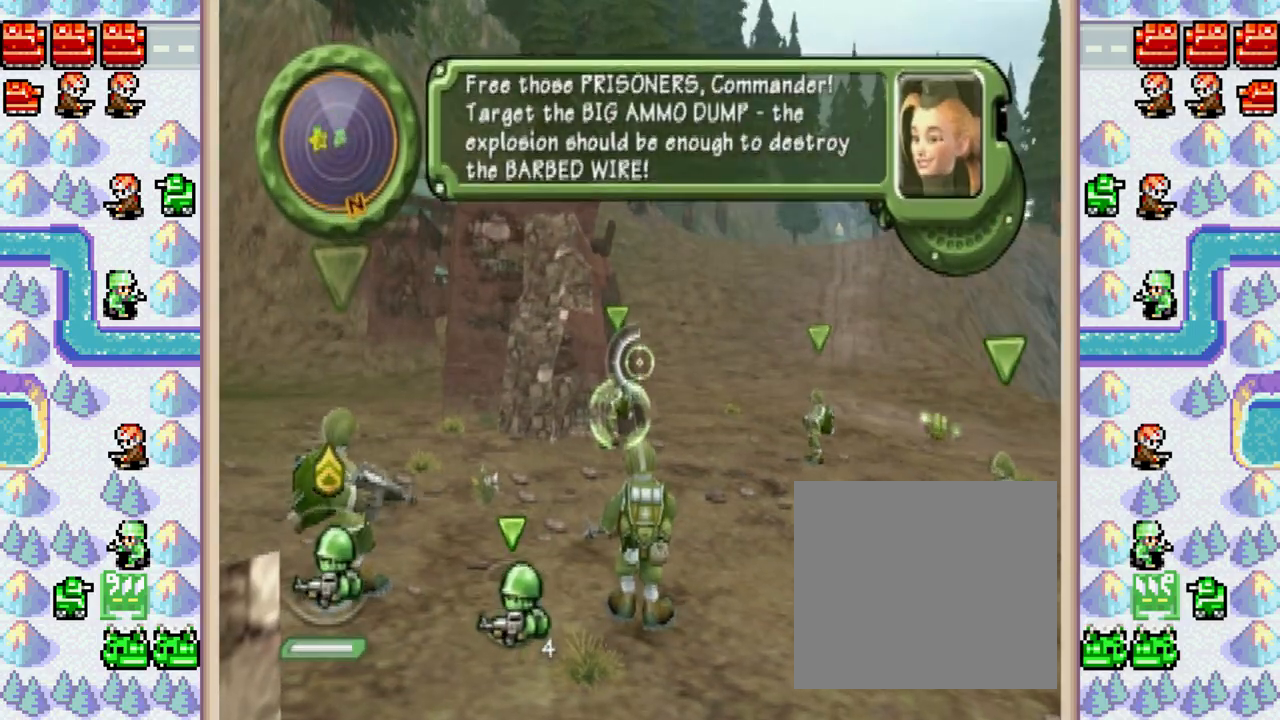
{"buttons": [], "events": []}
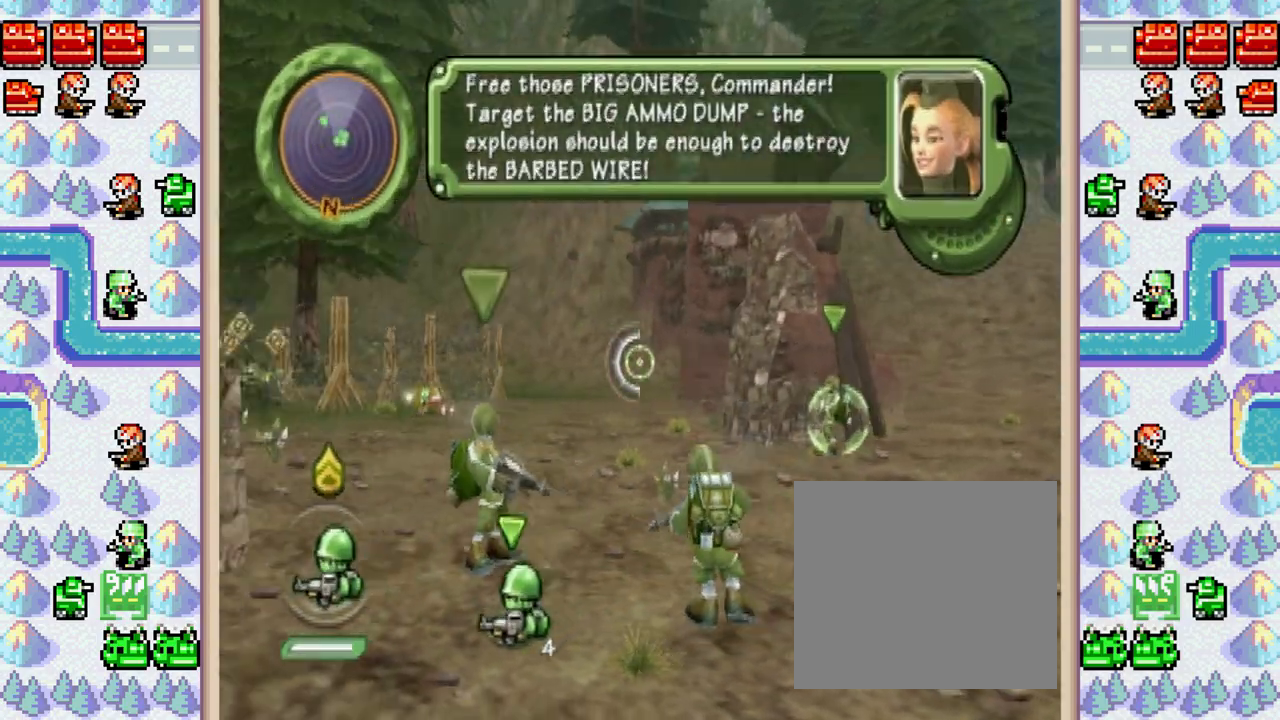
{"buttons": [], "events": []}
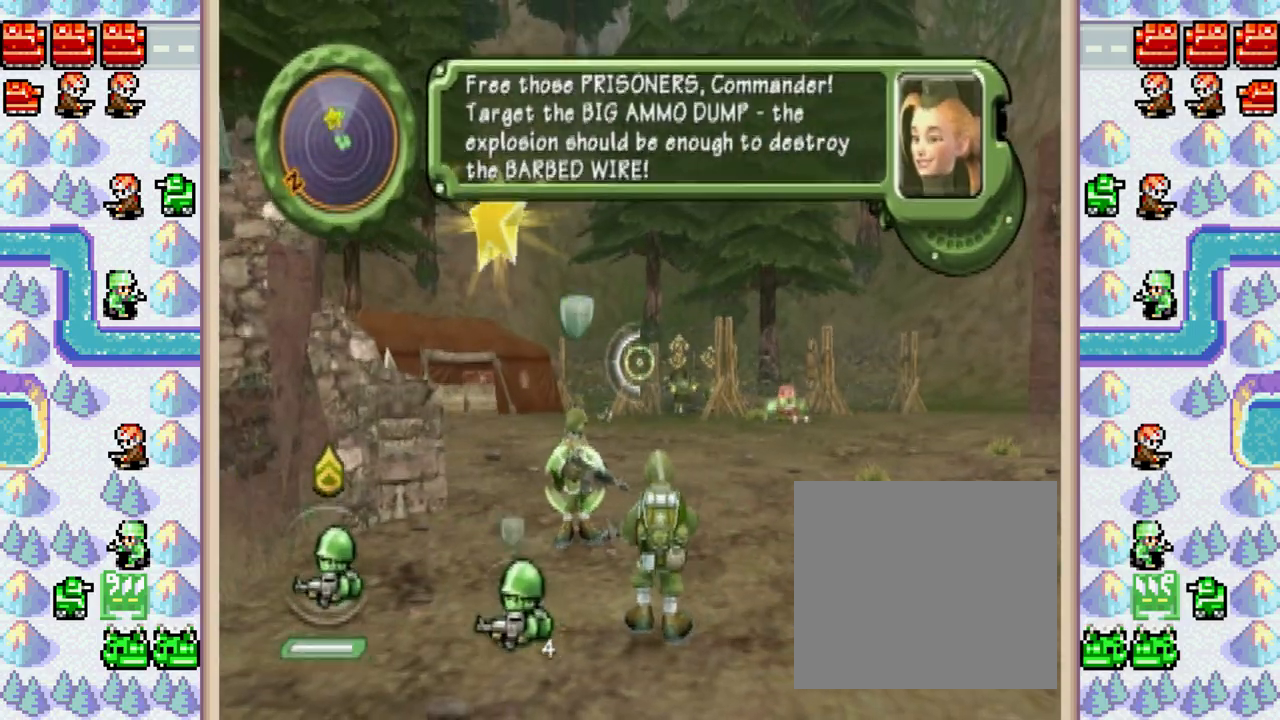
{"buttons": [], "events": [[40, "X", "down"], [520, "X", "up"]]}
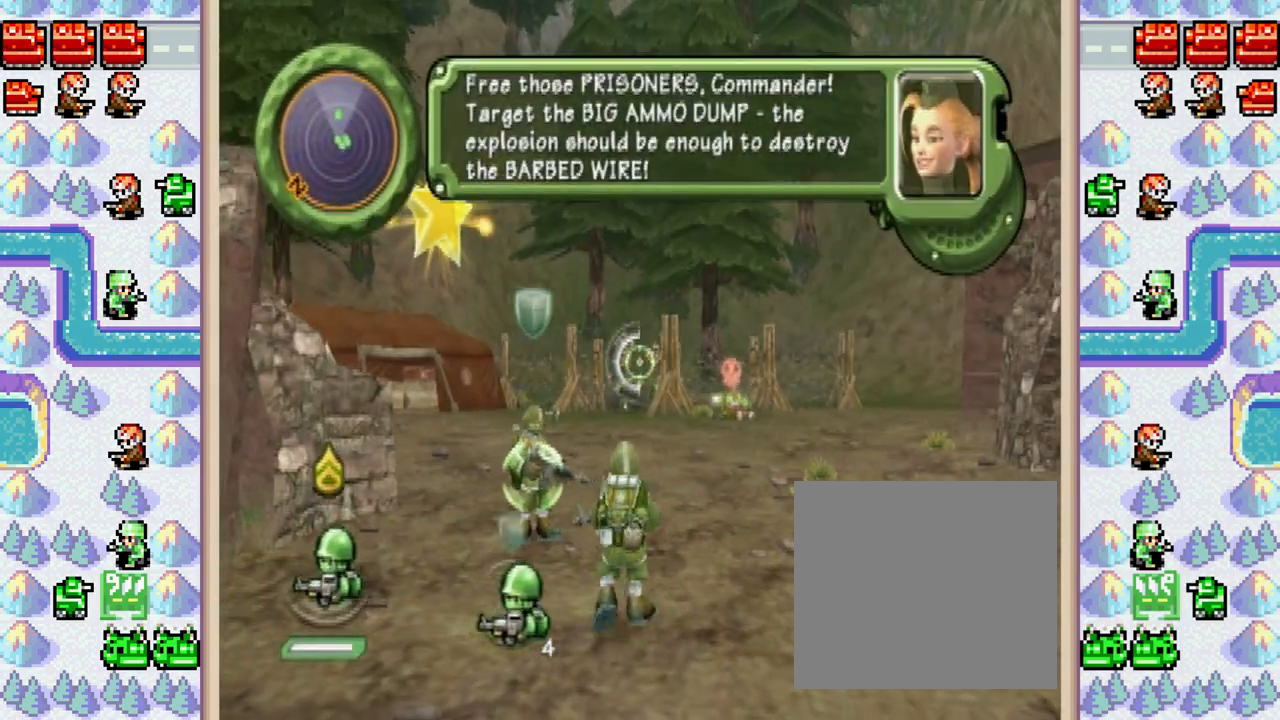
{"buttons": [], "events": [[40, "X", "down"], [480, "X", "up"]]}
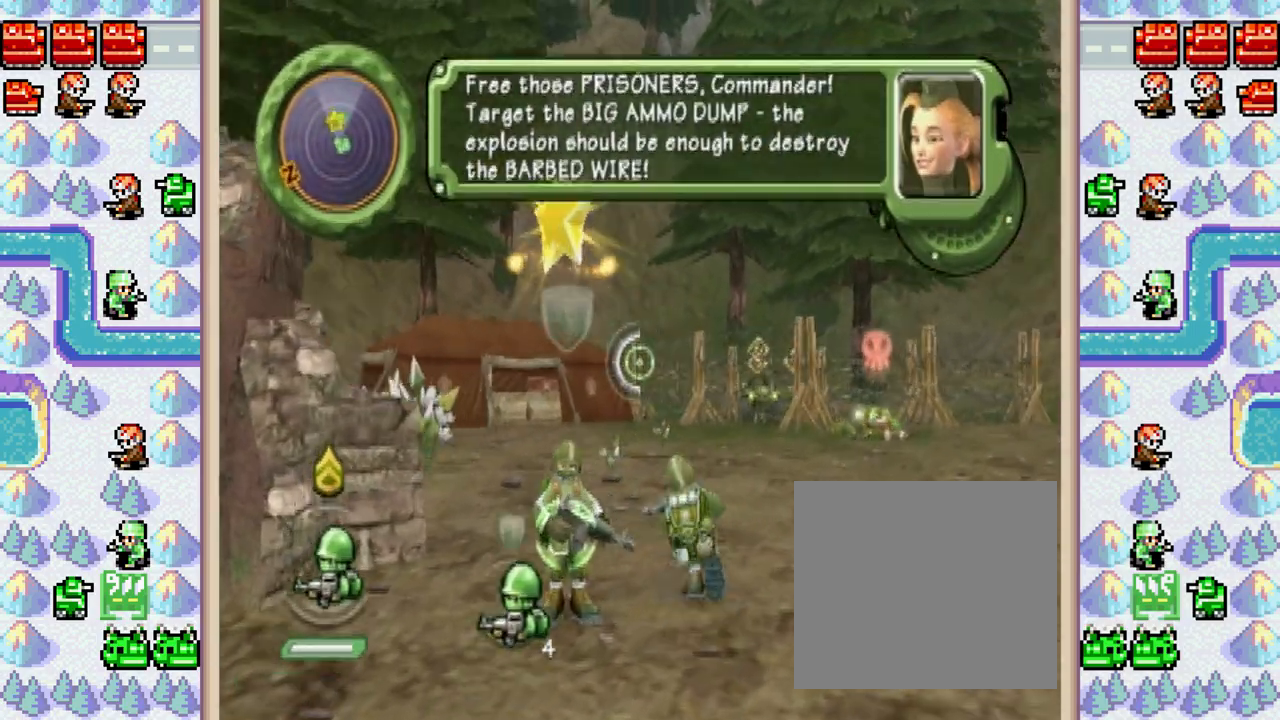
{"buttons": ["Y"], "events": [[40, "X", "down"], [240, "Y", "down"], [520, "X", "up"]]}
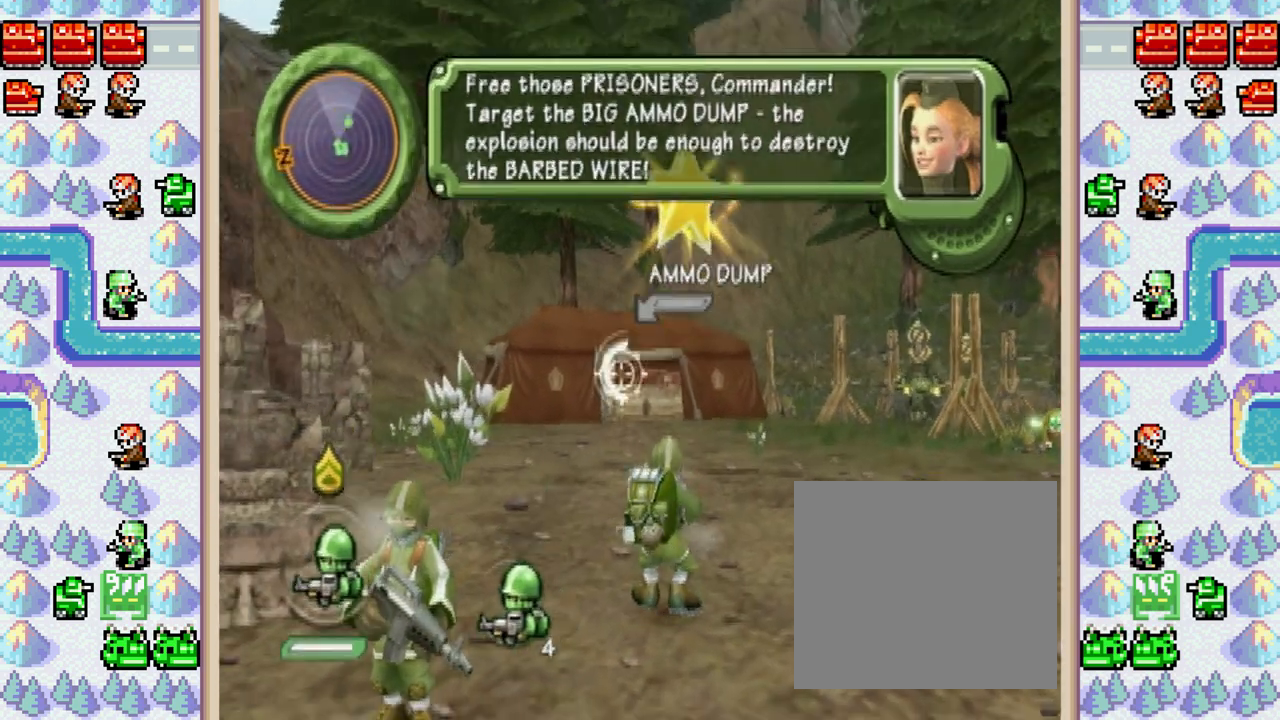
{"buttons": ["Y"], "events": [[40, "X", "down"], [200, "Y", "up"], [240, "Y", "down"], [480, "X", "up"]]}
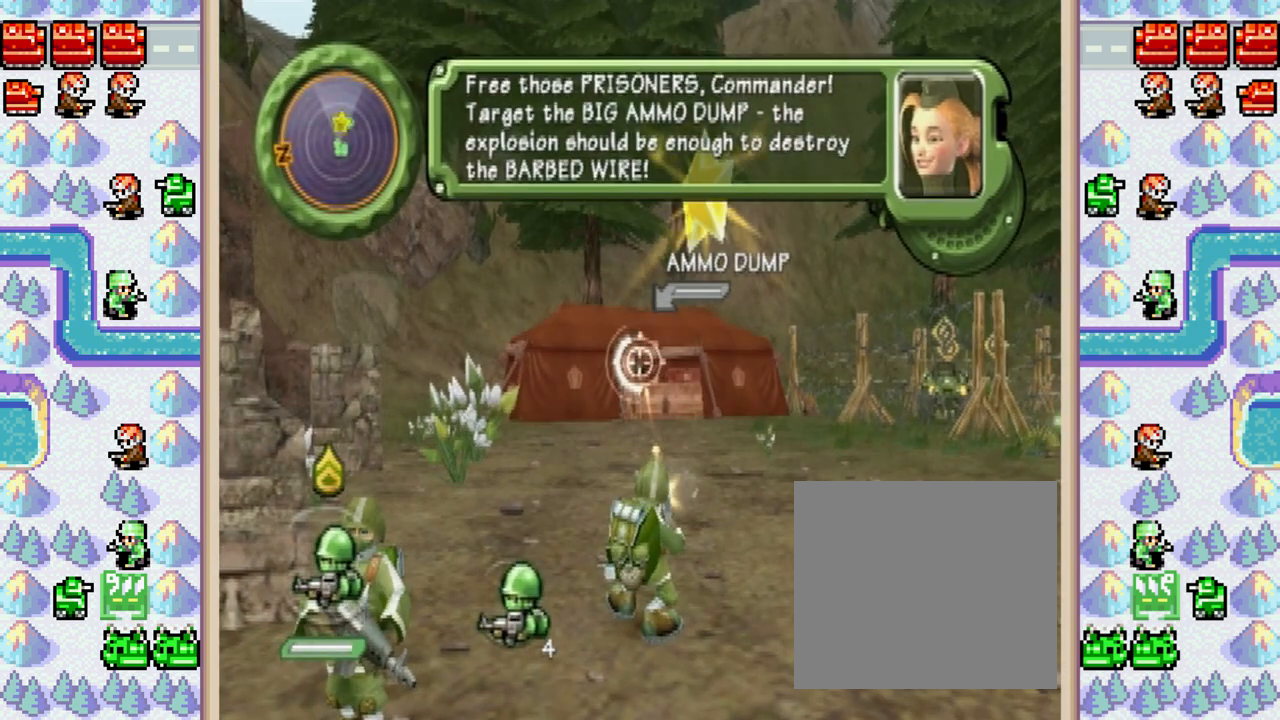
{"buttons": ["Y"], "events": [[40, "X", "down"], [200, "Y", "up"], [280, "Y", "down"], [520, "X", "up"]]}
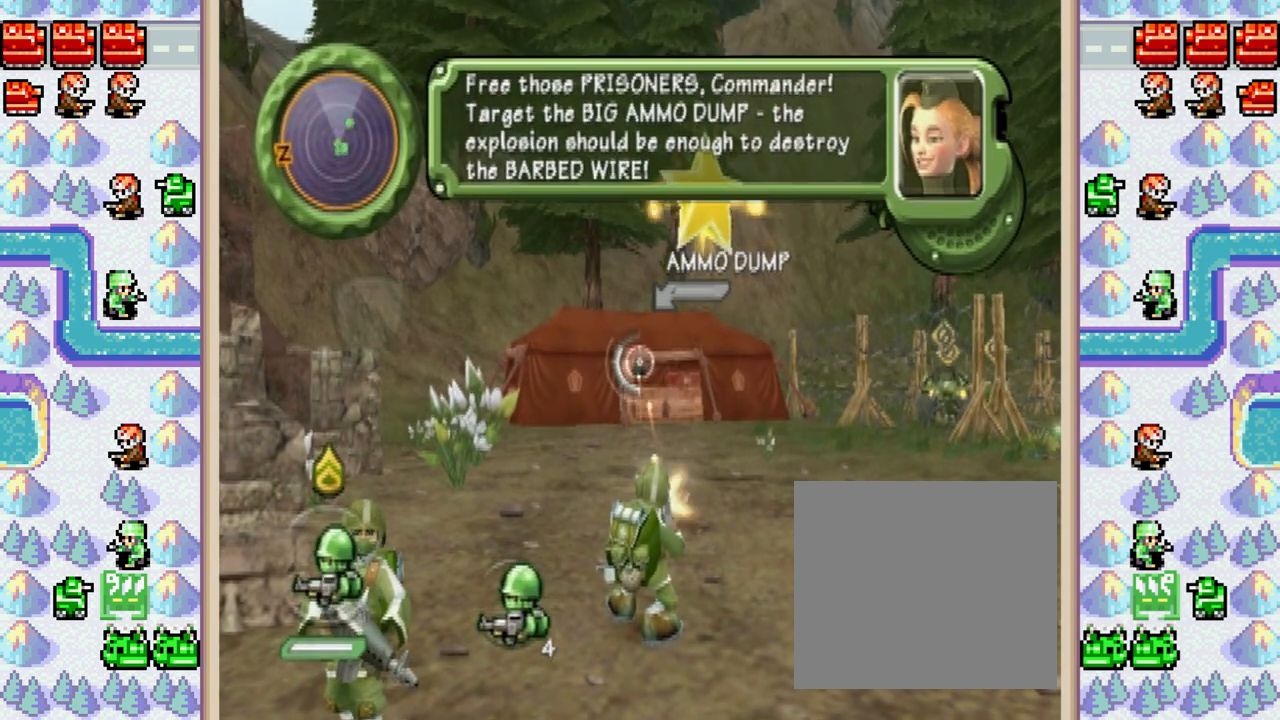
{"buttons": ["Y"], "events": [[40, "X", "down"], [480, "X", "up"]]}
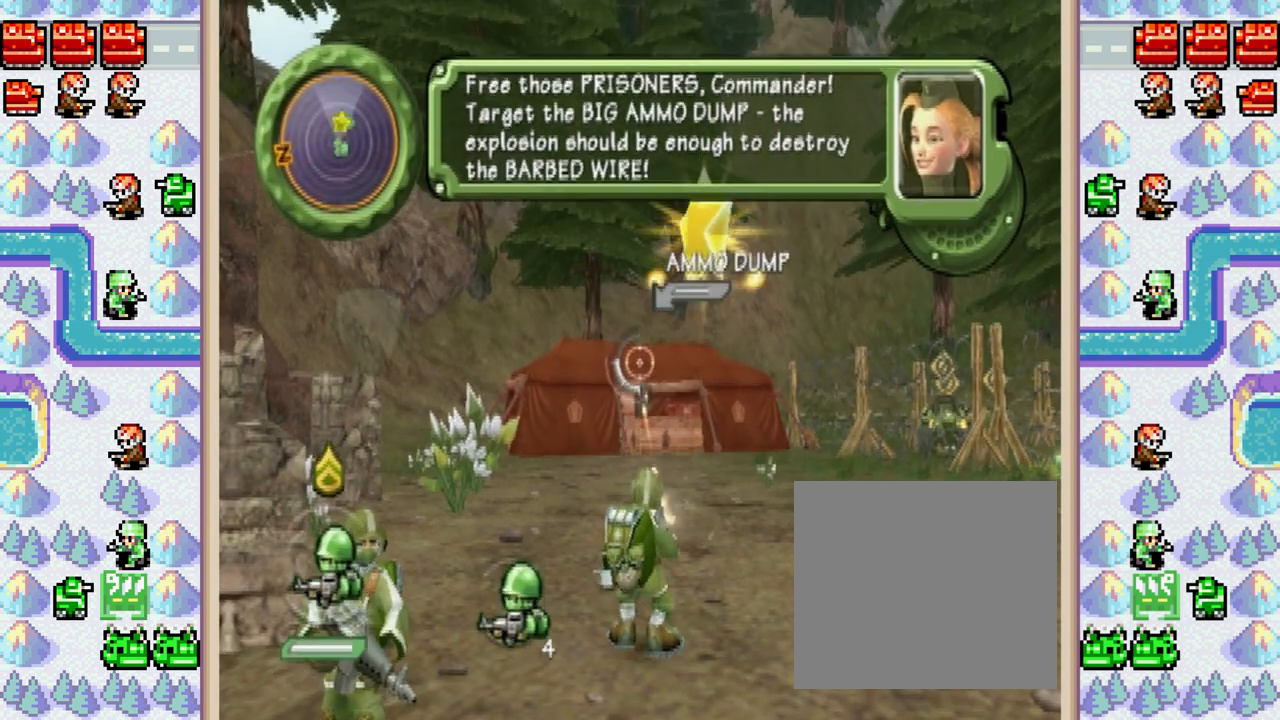
{"buttons": ["Y"], "events": [[40, "X", "down"], [240, "Y", "up"], [320, "Y", "down"], [520, "X", "up"]]}
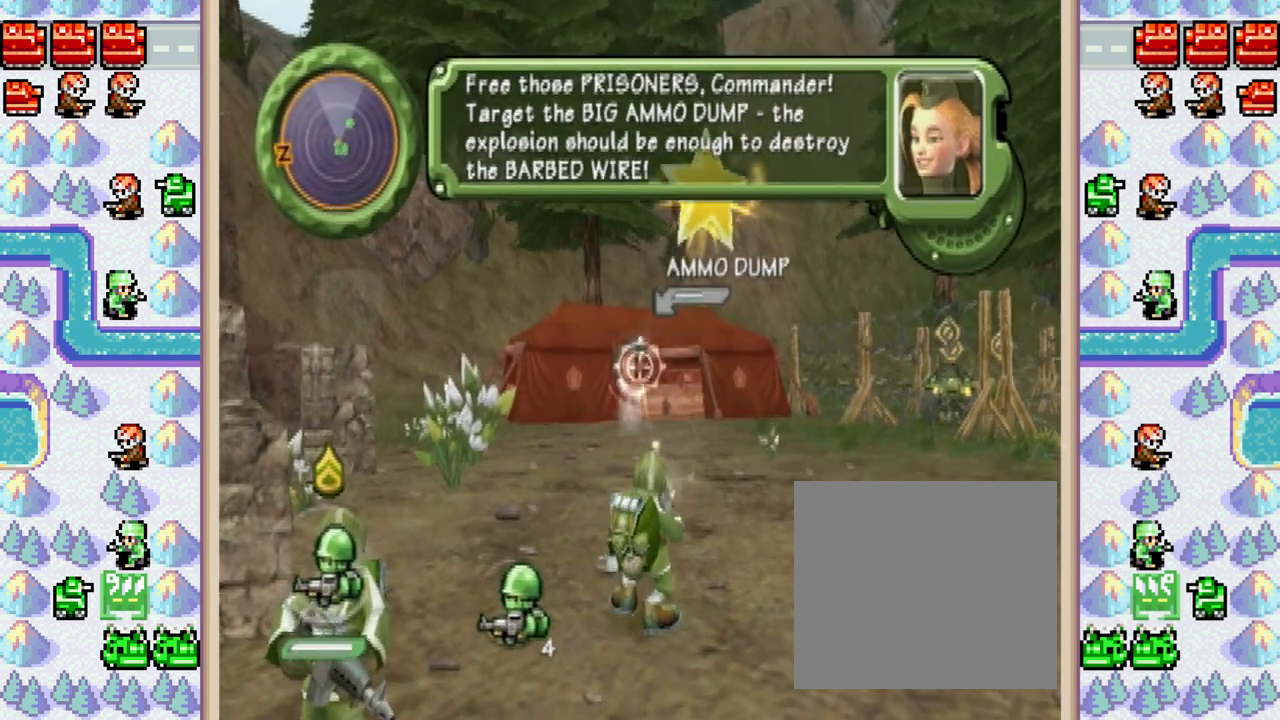
{"buttons": ["Y"], "events": [[40, "X", "down"], [240, "Y", "up"], [280, "Y", "down"], [480, "X", "up"]]}
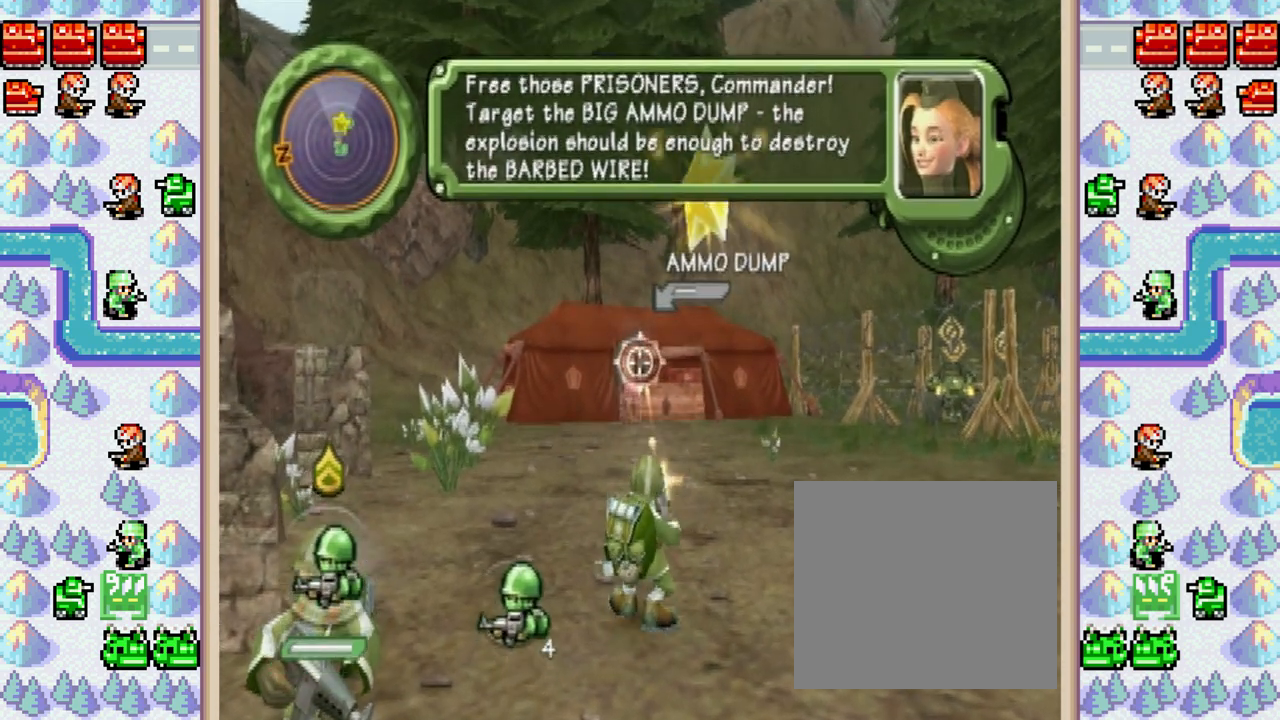
{"buttons": ["Y"], "events": [[40, "X", "down"], [280, "Y", "up"], [360, "Y", "down"], [520, "X", "up"]]}
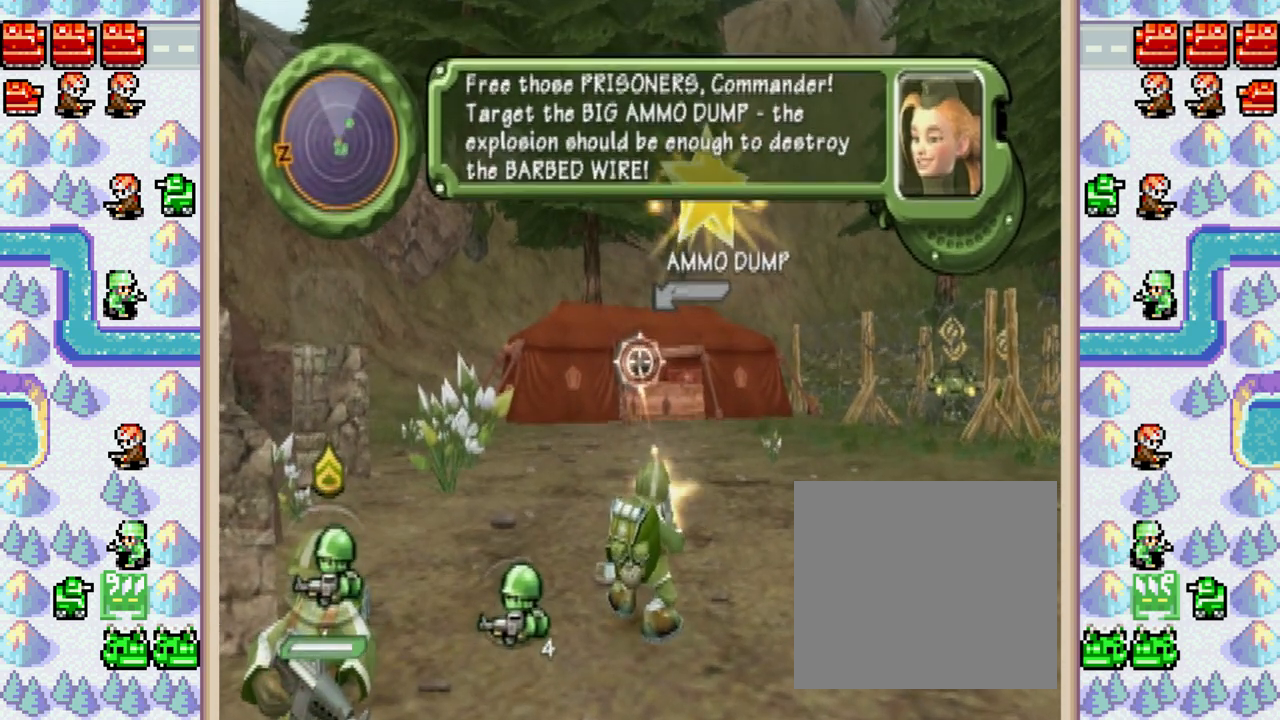
{"buttons": ["Y"], "events": [[40, "X", "down"], [280, "Y", "up"], [320, "Y", "down"], [480, "X", "up"]]}
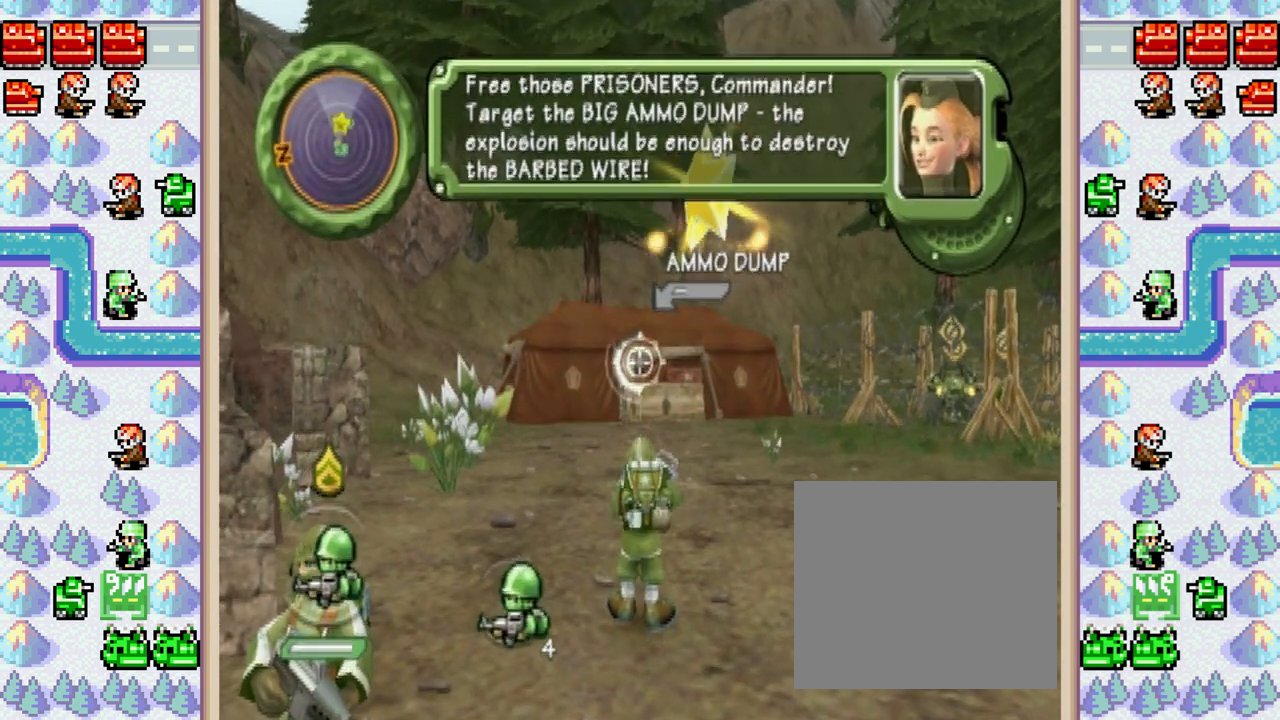
{"buttons": ["Y"], "events": [[320, "Y", "up"], [400, "Y", "down"]]}
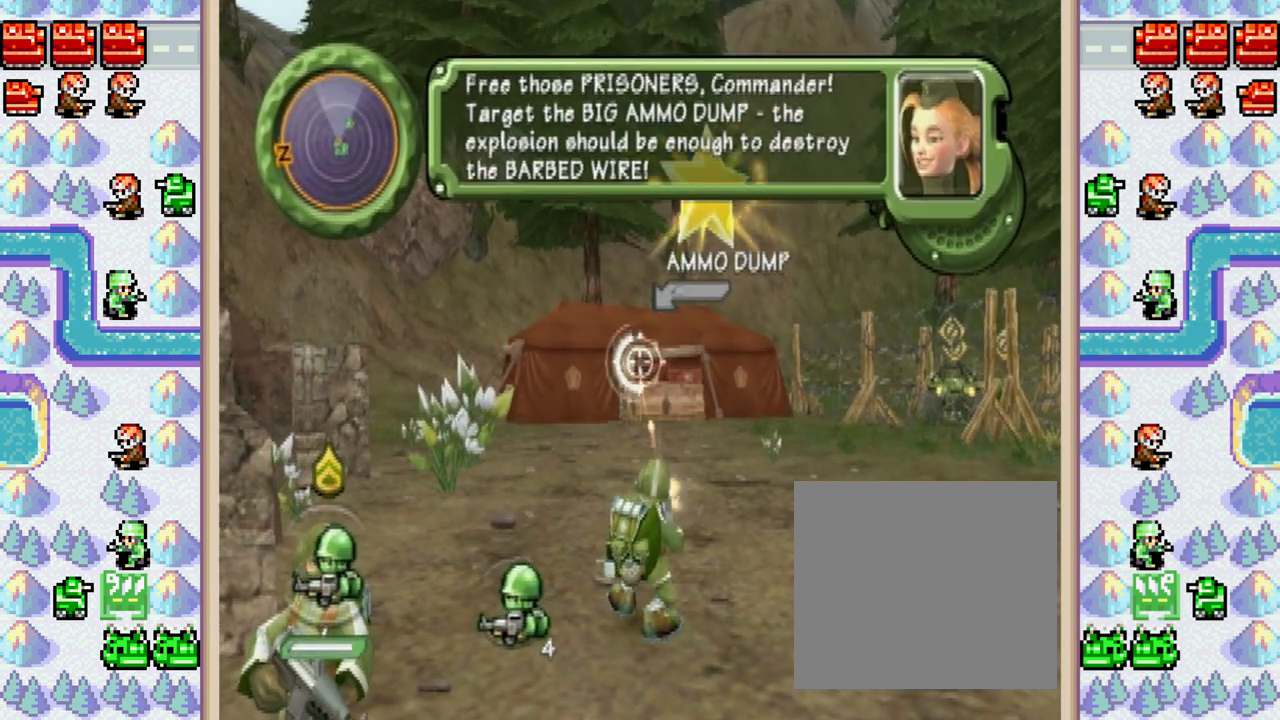
{"buttons": ["Y"], "events": [[320, "Y", "up"], [360, "Y", "down"]]}
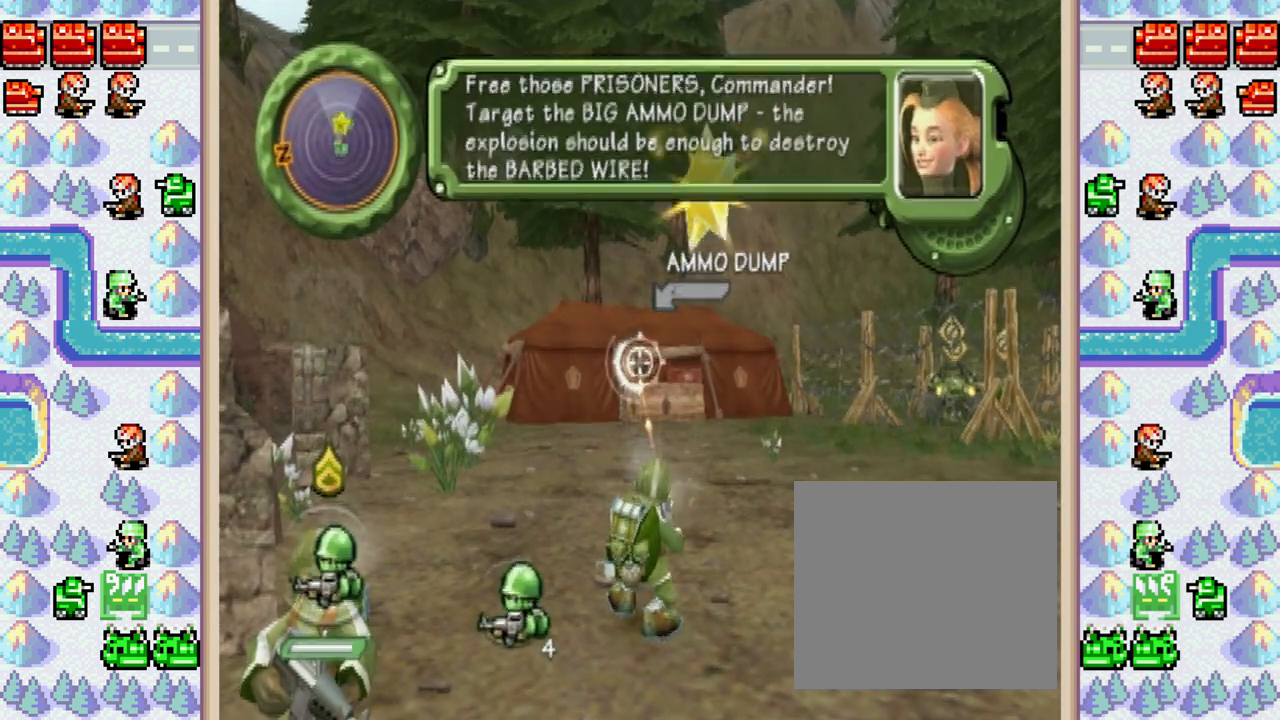
{"buttons": ["Y", "L1"], "events": [[360, "Y", "up"], [400, "Y", "down"], [520, "L1", "down"]]}
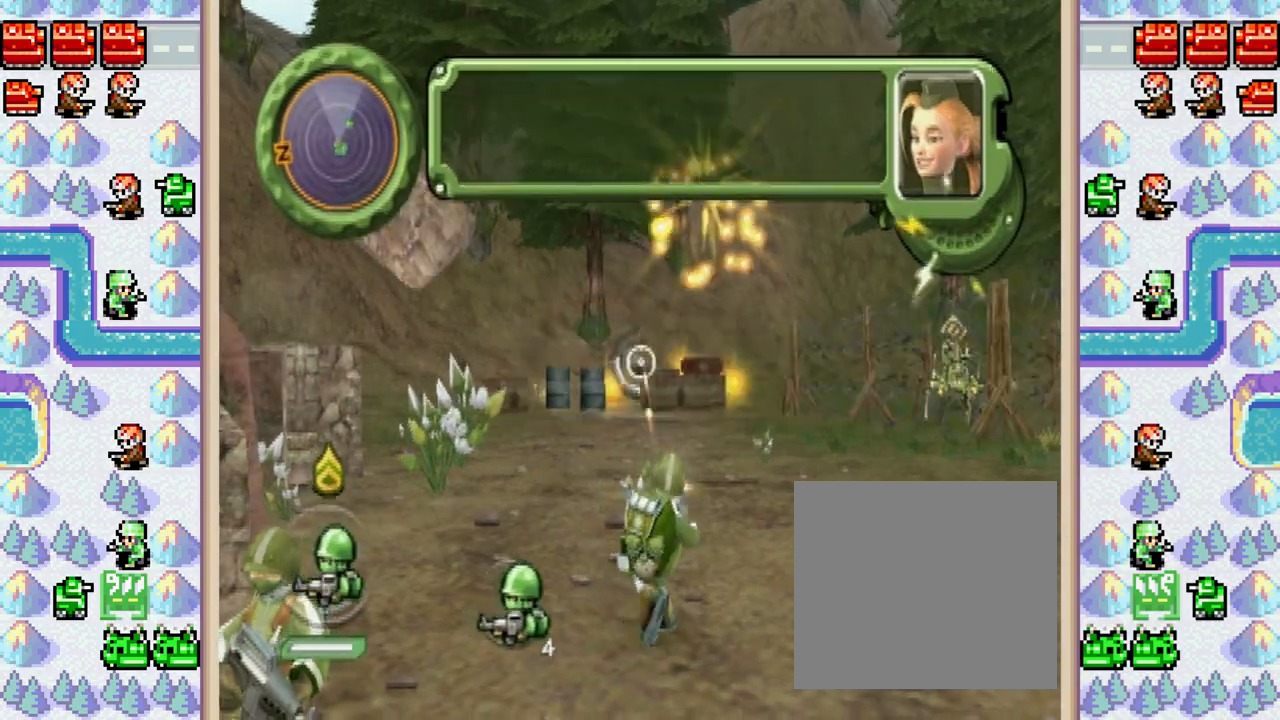
{"buttons": ["Y", "L1"], "events": [[40, "R1", "down"], [120, "R1", "up"]]}
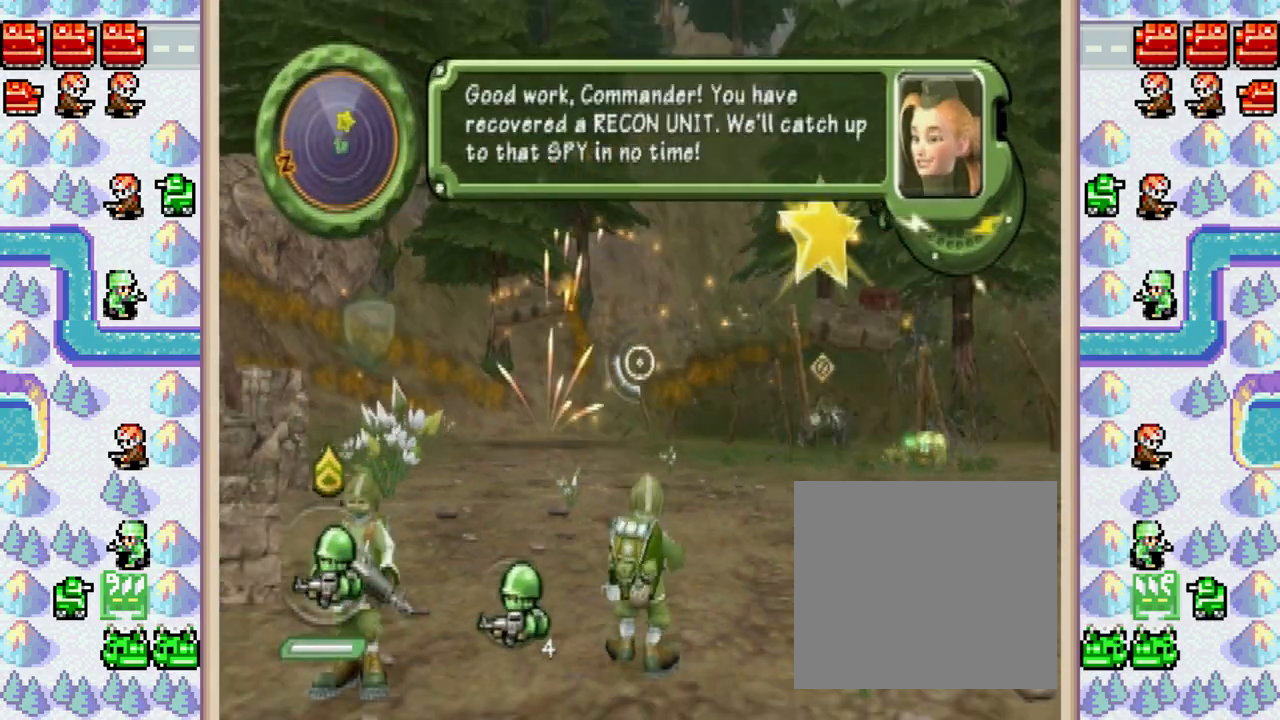
{"buttons": ["L1"], "events": [[80, "R1", "down"], [280, "R1", "up"], [440, "Y", "up"], [480, "L1", "up"], [520, "L1", "down"]]}
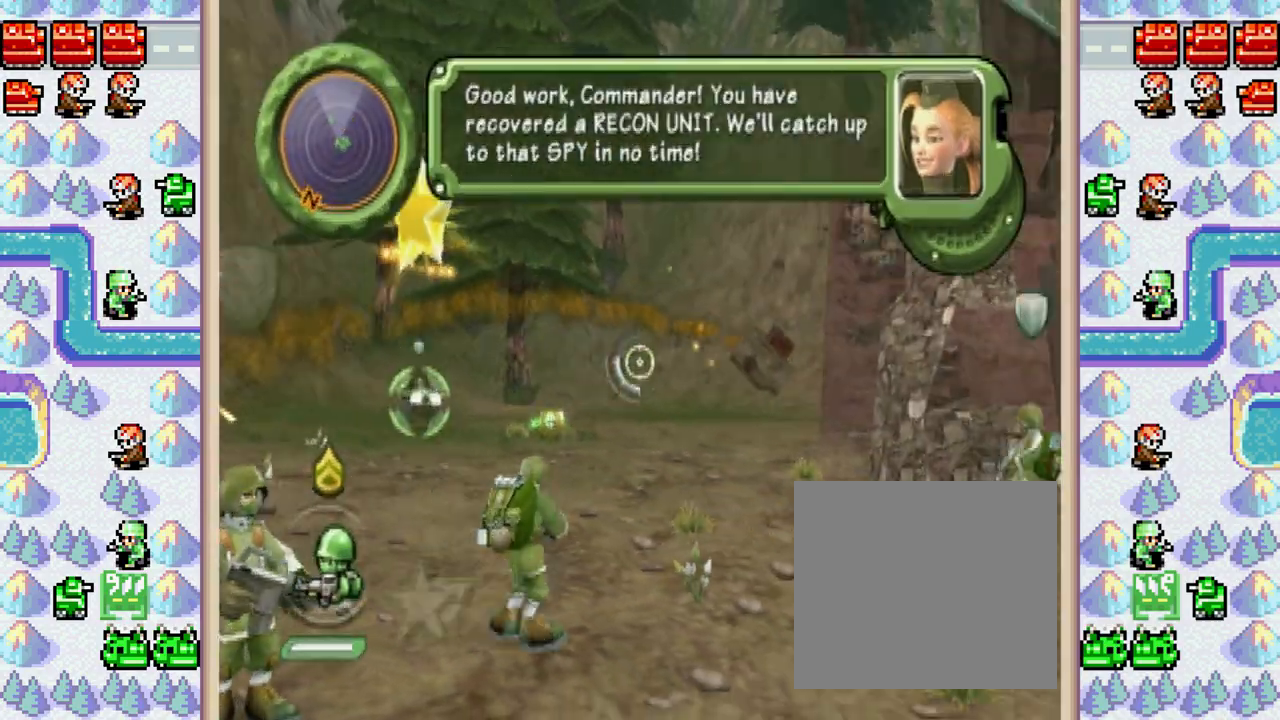
{"buttons": ["L1"], "events": [[280, "R1", "down"], [400, "R1", "up"]]}
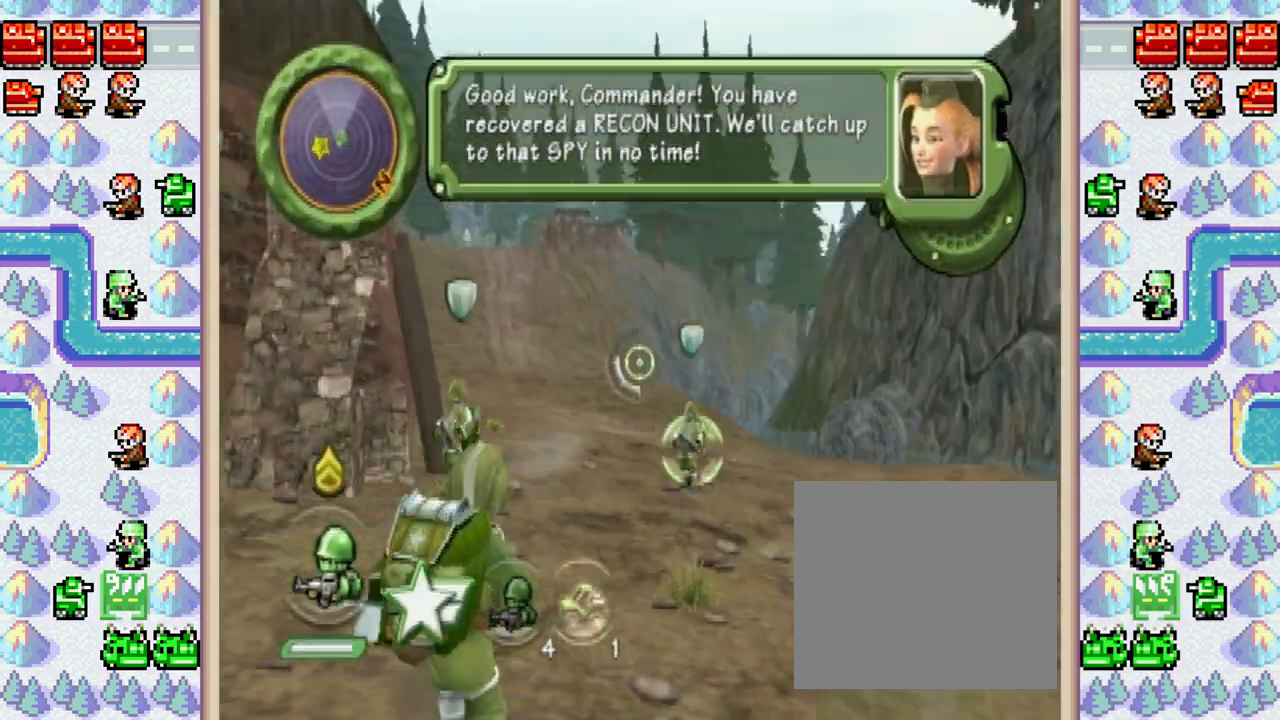
{"buttons": ["L1"], "events": [[200, "R1", "down"], [440, "R1", "up"]]}
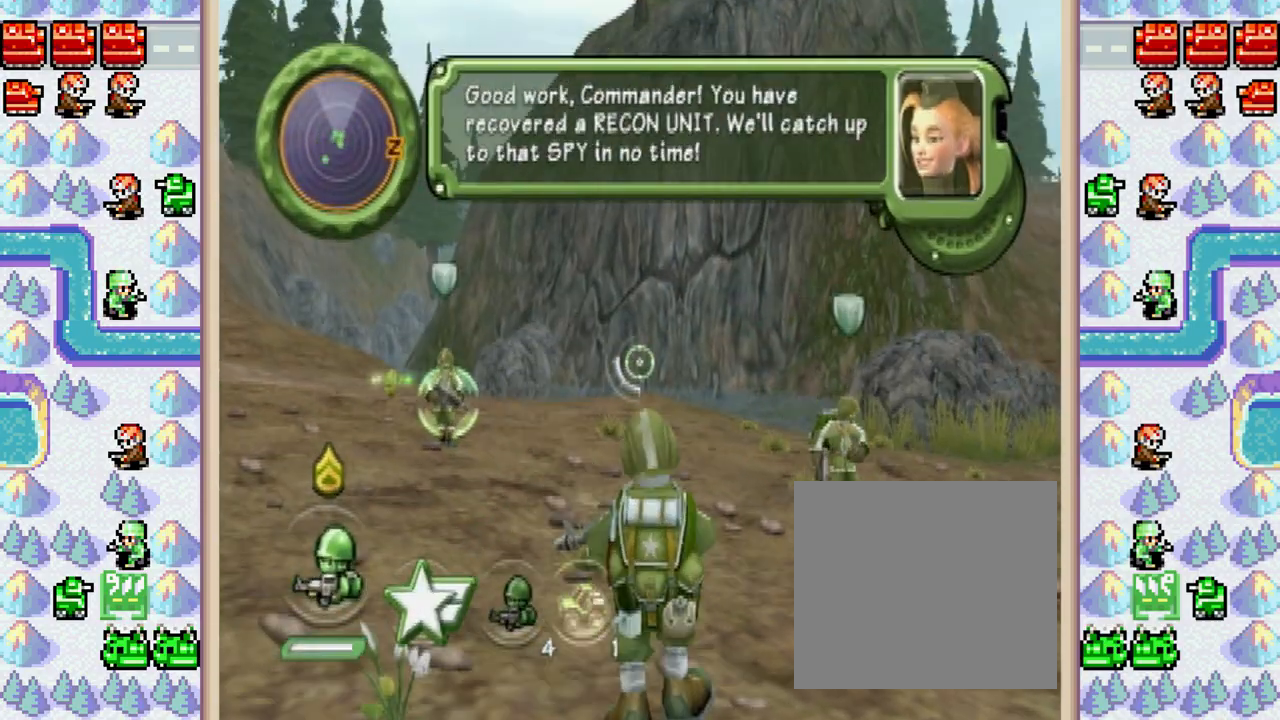
{"buttons": ["L1"], "events": [[40, "R1", "down"], [320, "R1", "up"]]}
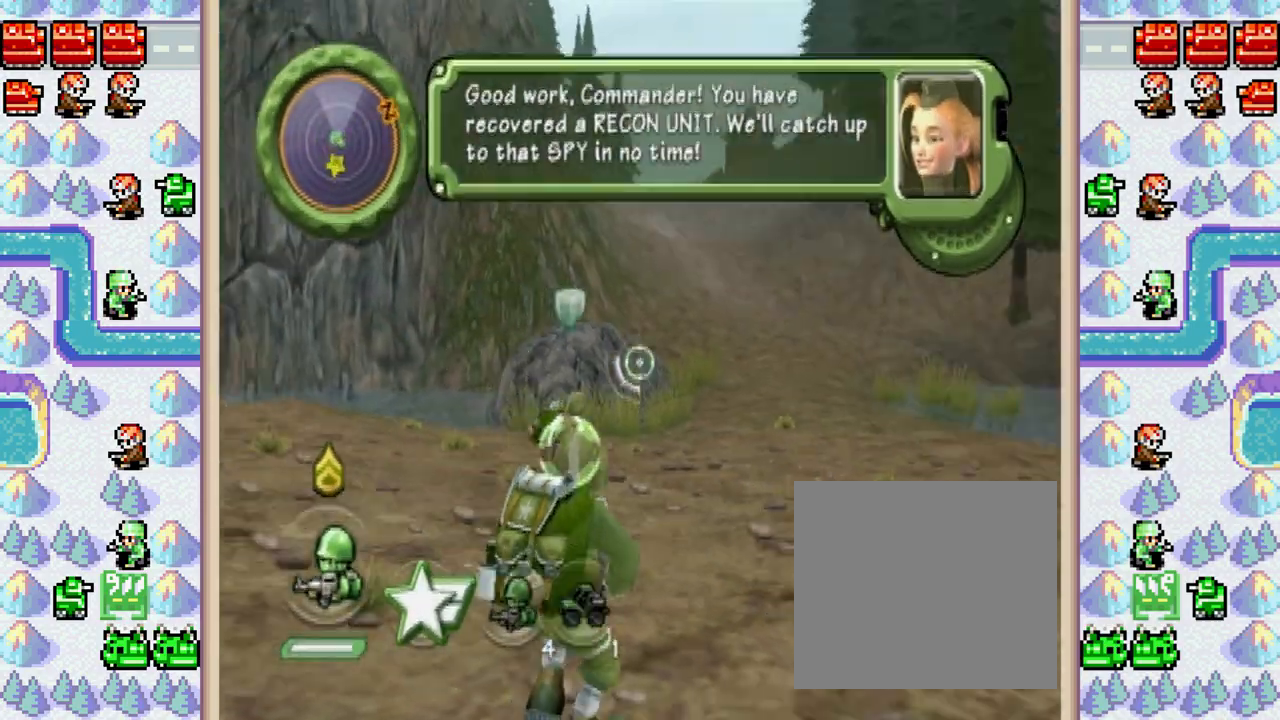
{"buttons": ["L1"], "events": [[480, "L1", "up"], [520, "L1", "down"]]}